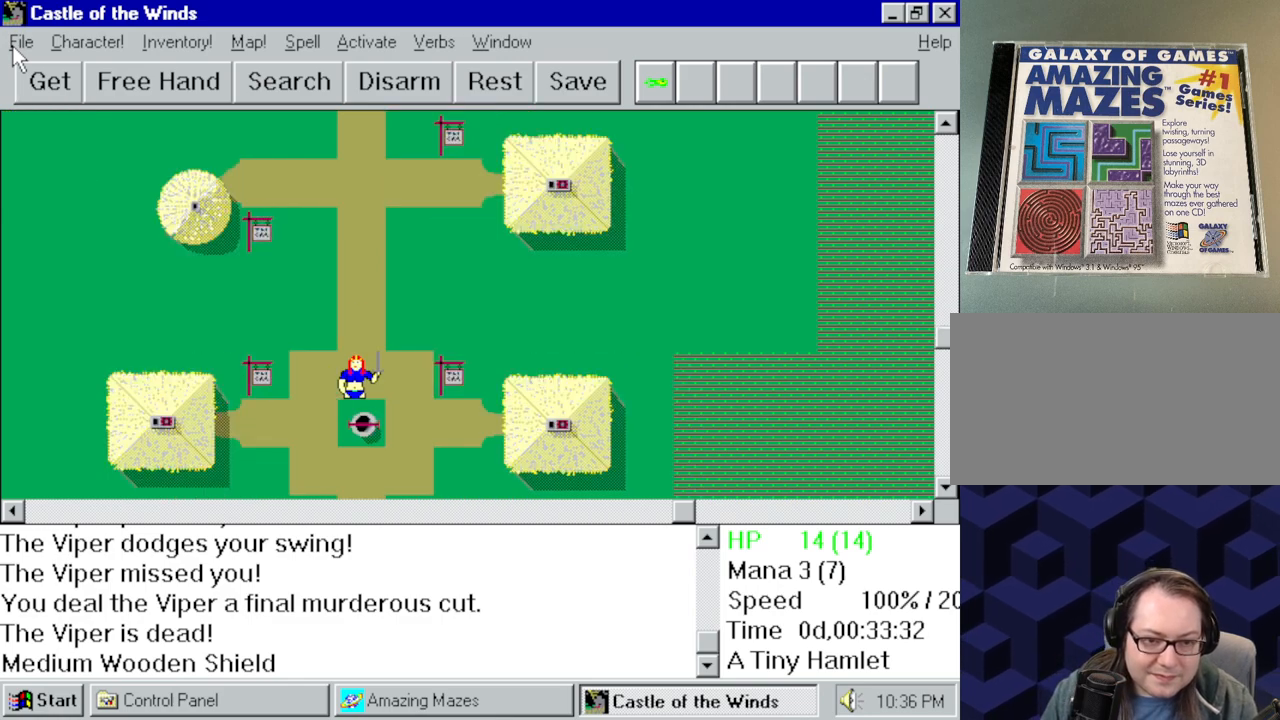
Gameplay with keyboard and mouse; each line is a JSON object with the keys and mouse buttons held at the frame after it. "events" lists presses ("down") and releases ("up") of "a", "alt", "ctrl", "d", "down", "left", "right", "s", "shift", "space", "up", "w", "mouse_left" and "mouse_right" between this image and that frame as [ms after this image, input, new state], when the widget could be followed in between. "mouse_left", "mouse_right" = the "left", "right" buttons of the "mouse" list. No other keys are recorded. Mouse movement is not recorded.
{"keys": [], "mouse": [], "events": []}
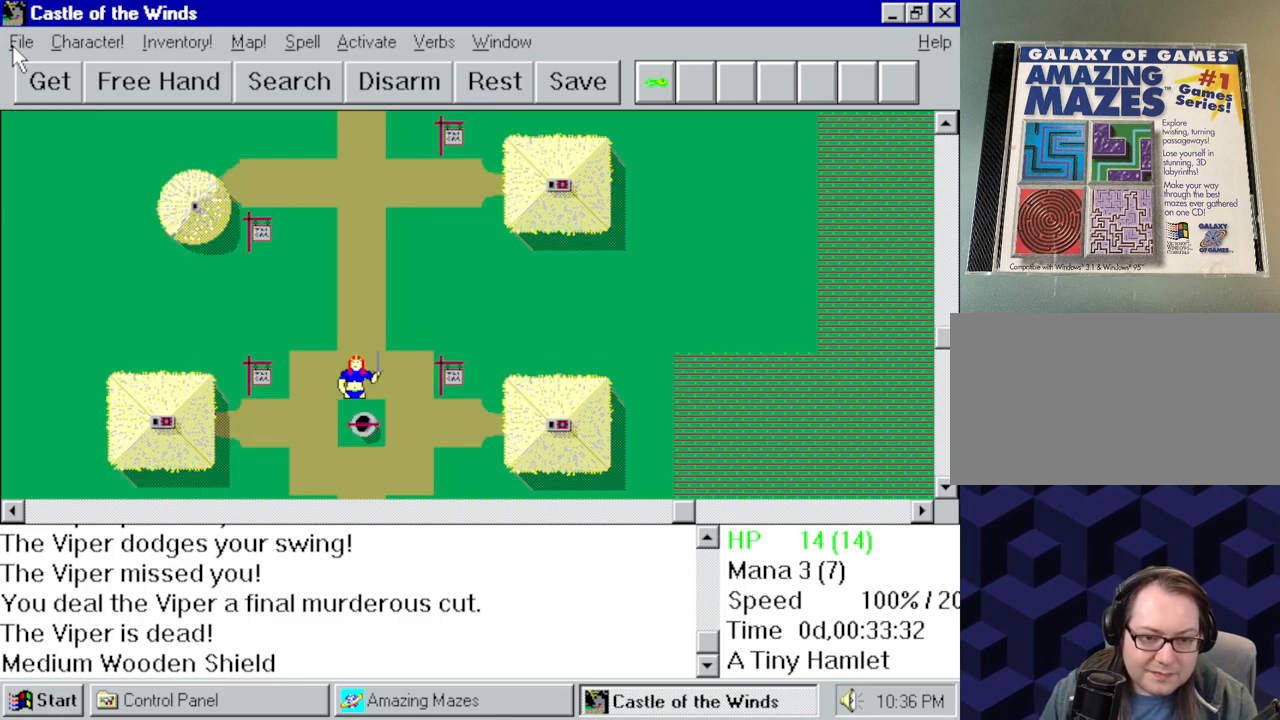
{"keys": [], "mouse": [], "events": []}
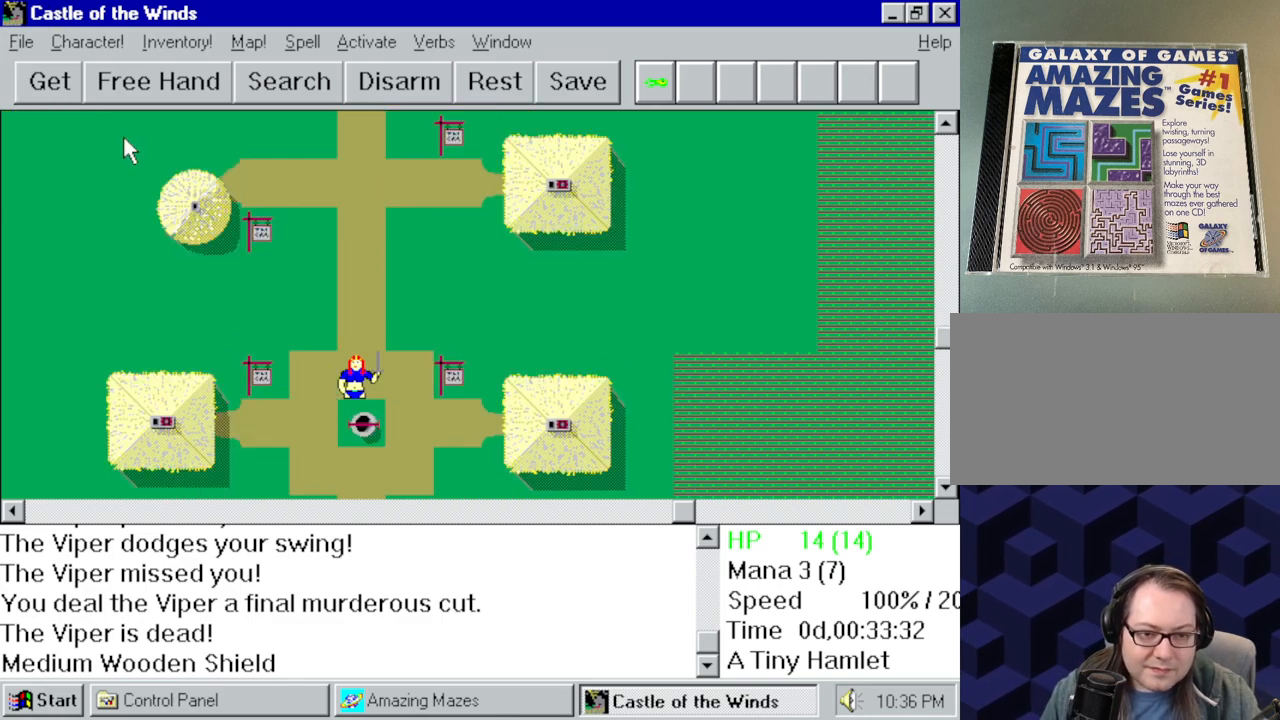
{"keys": [], "mouse": [], "events": []}
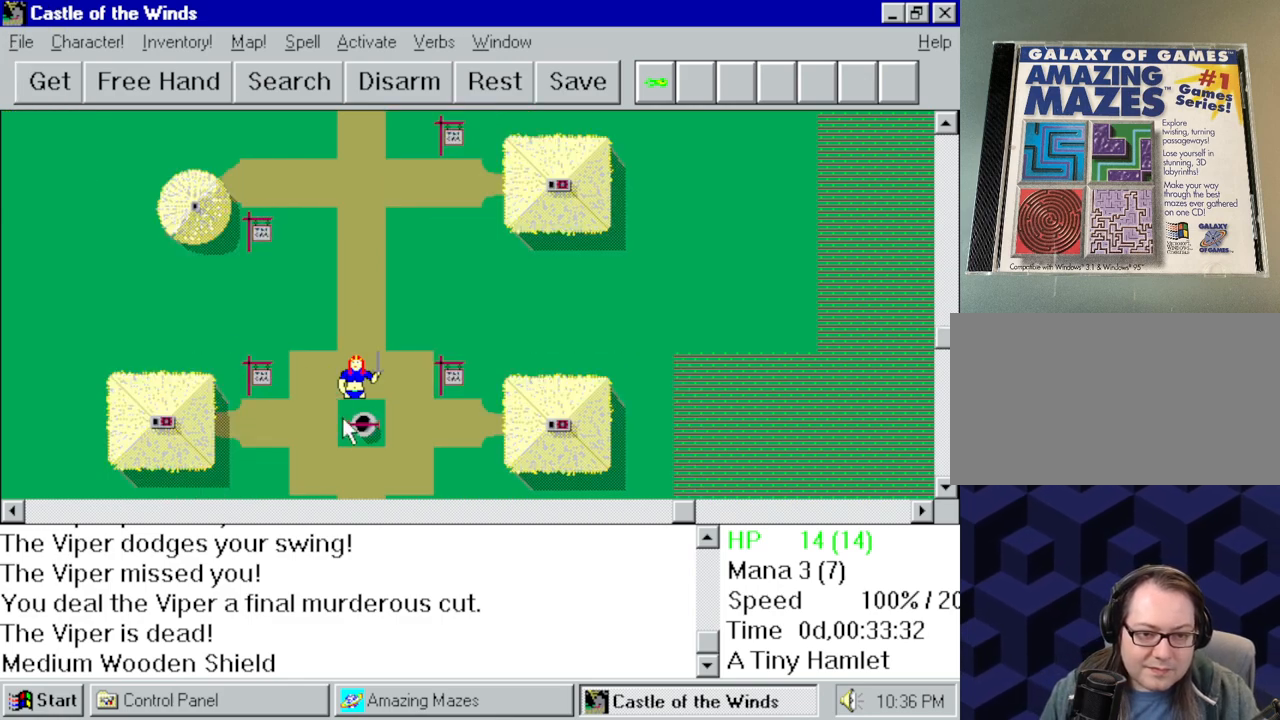
{"keys": [], "mouse": ["right"], "events": [[384, "mouse_right", "down"]]}
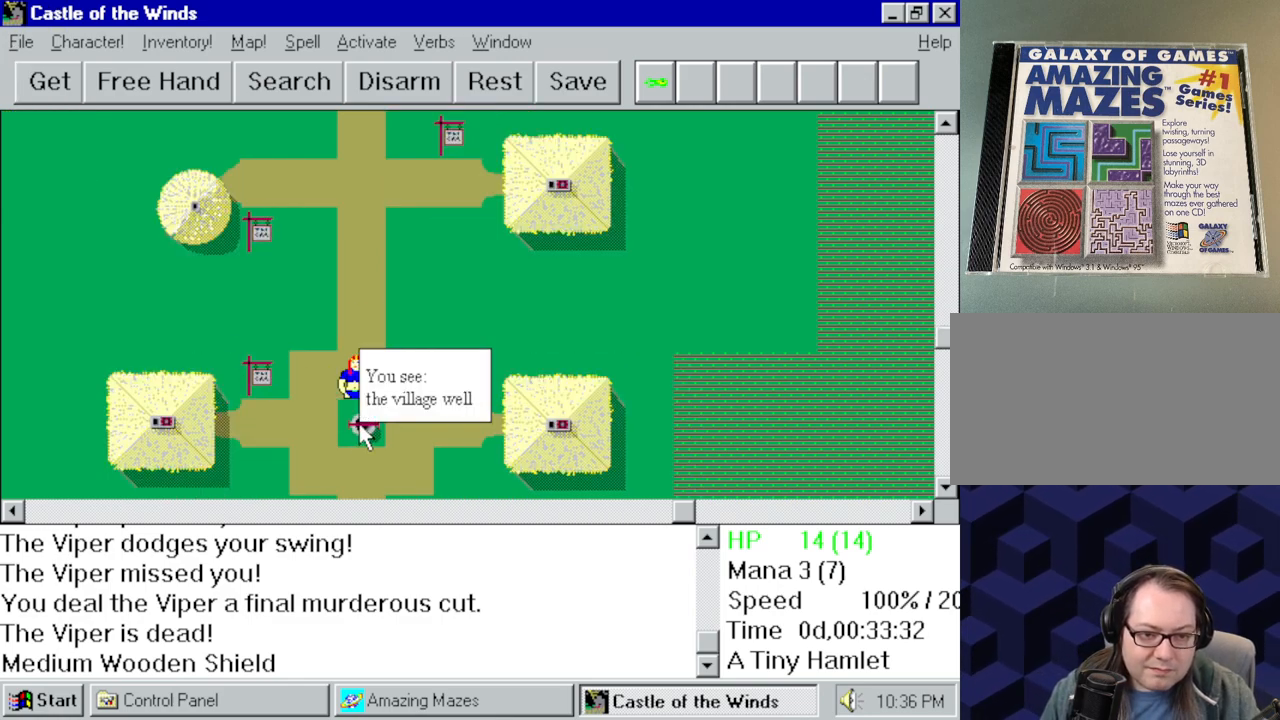
{"keys": [], "mouse": [], "events": [[450, "mouse_right", "up"]]}
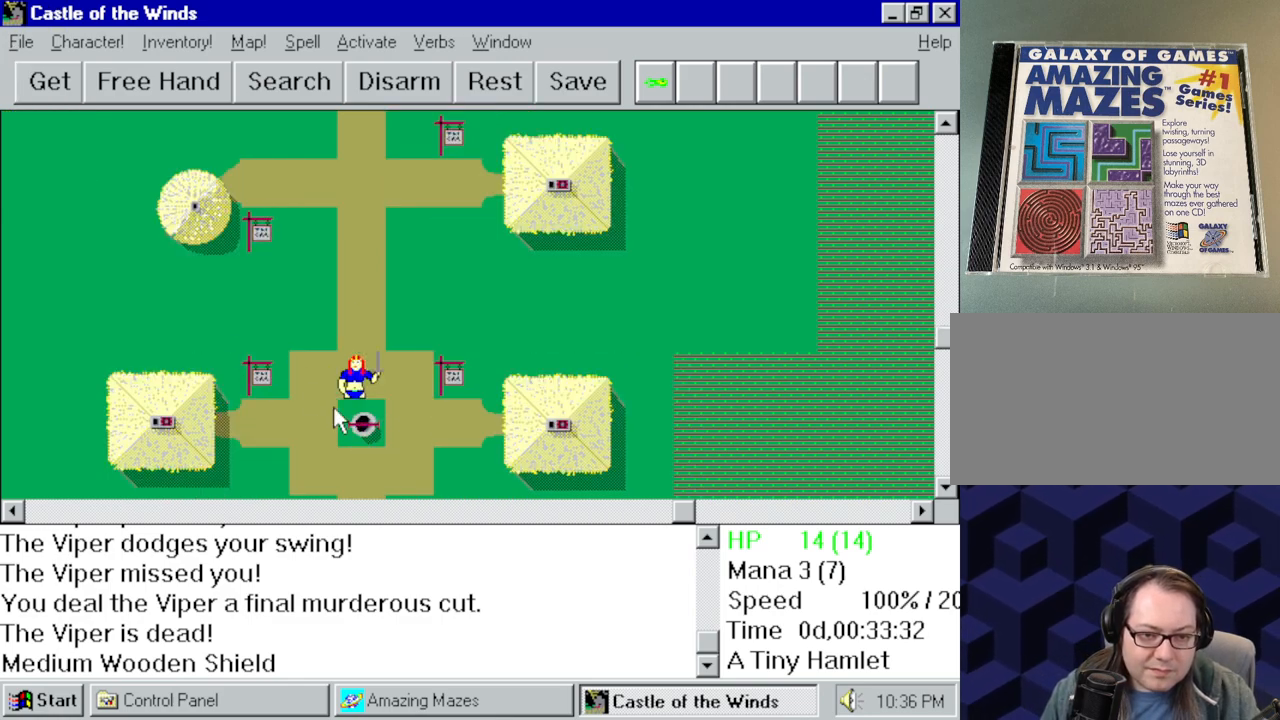
{"keys": [], "mouse": [], "events": []}
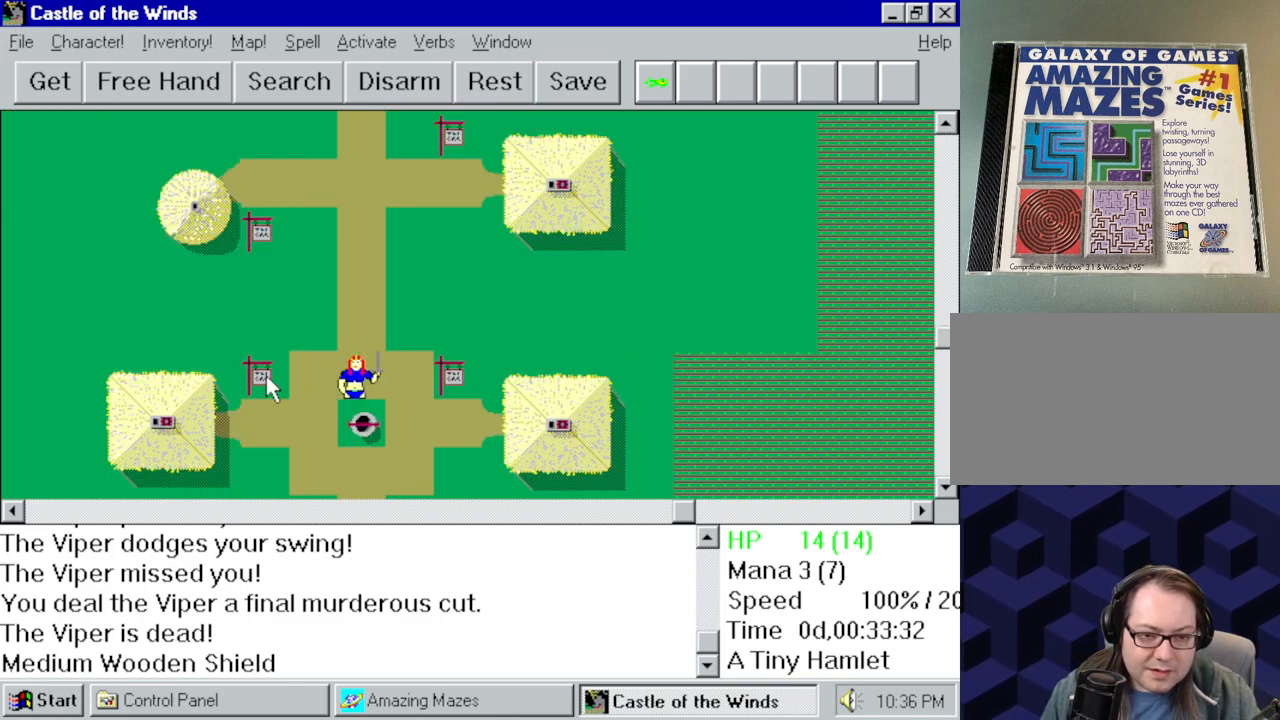
{"keys": [], "mouse": ["right"], "events": [[200, "mouse_right", "down"]]}
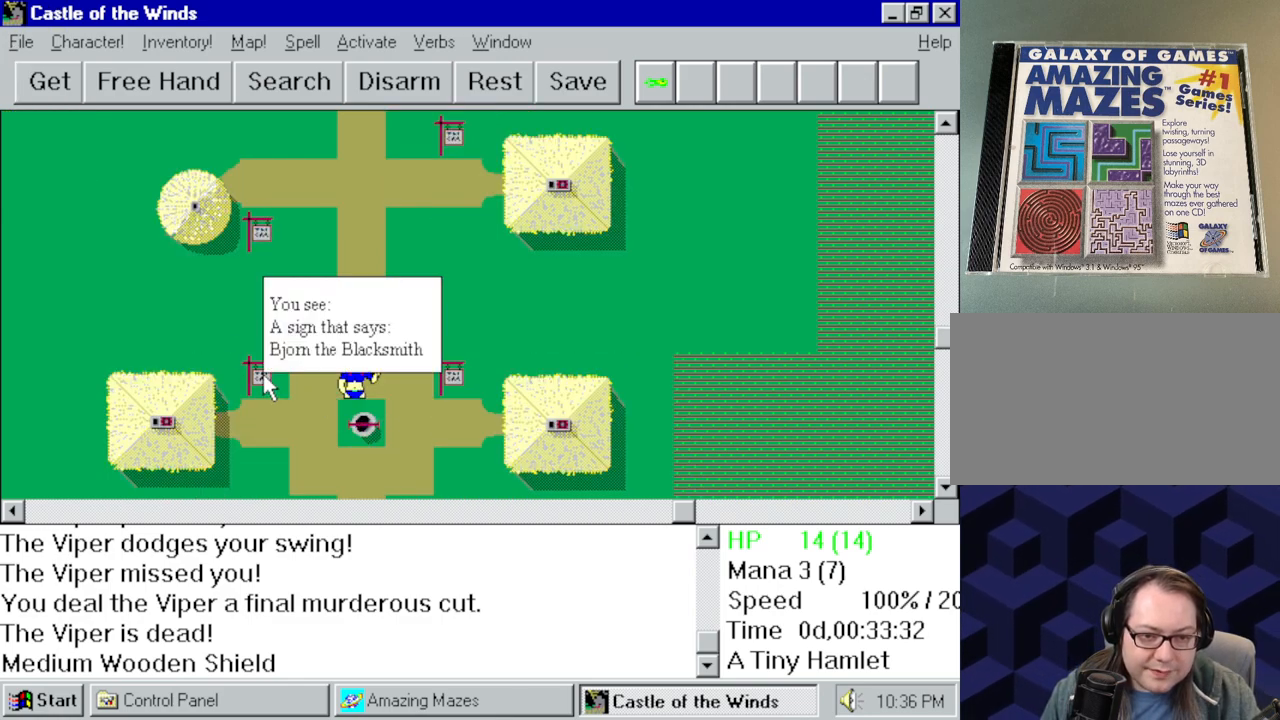
{"keys": [], "mouse": ["right"], "events": []}
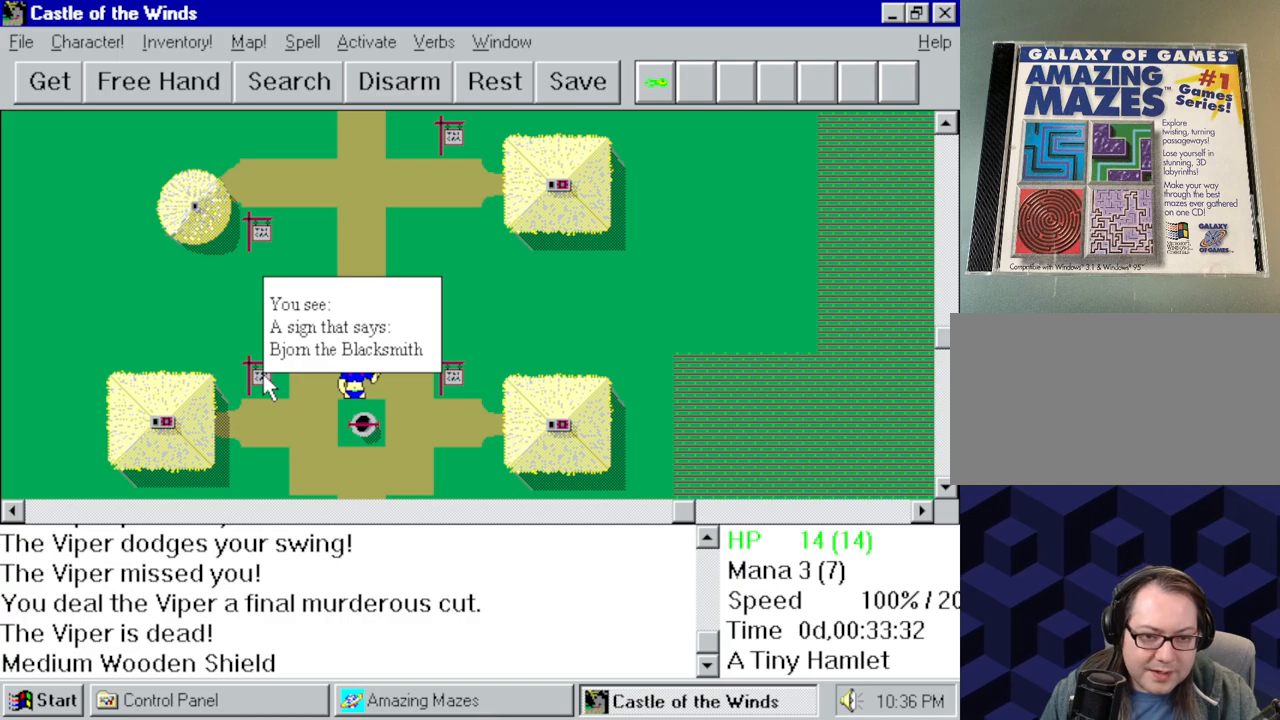
{"keys": [], "mouse": ["right"], "events": []}
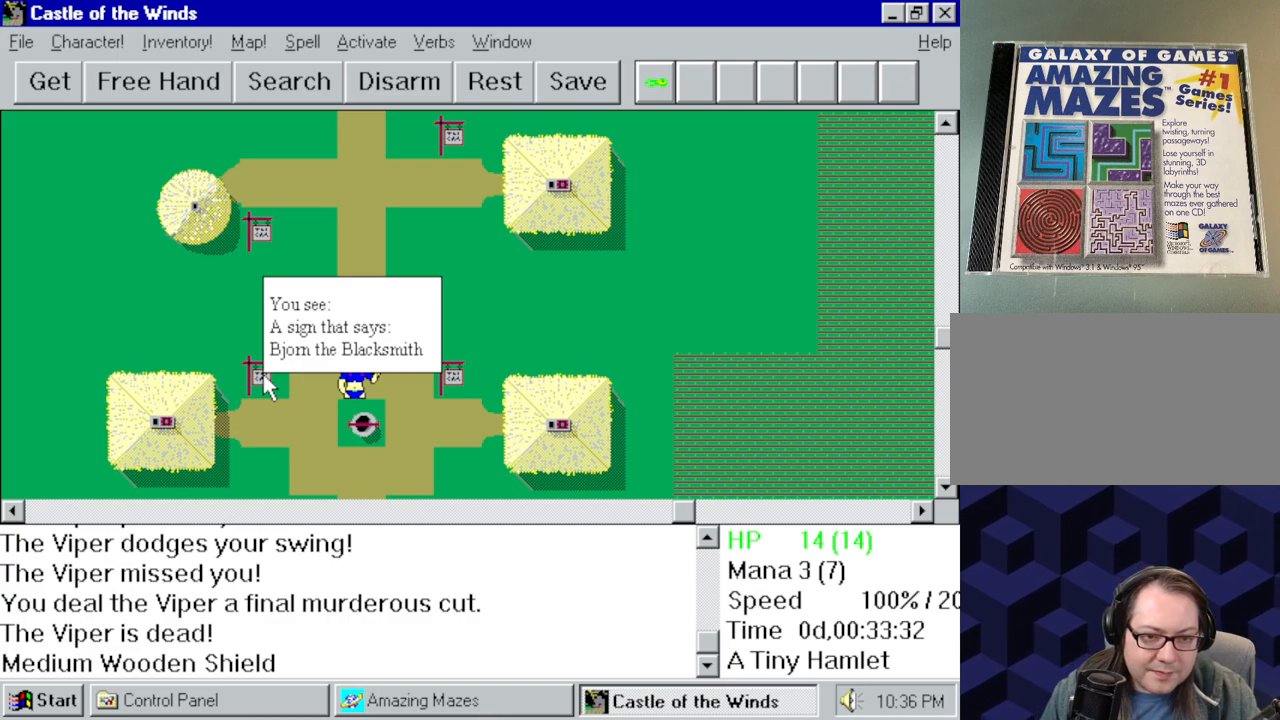
{"keys": [], "mouse": [], "events": [[434, "mouse_right", "up"]]}
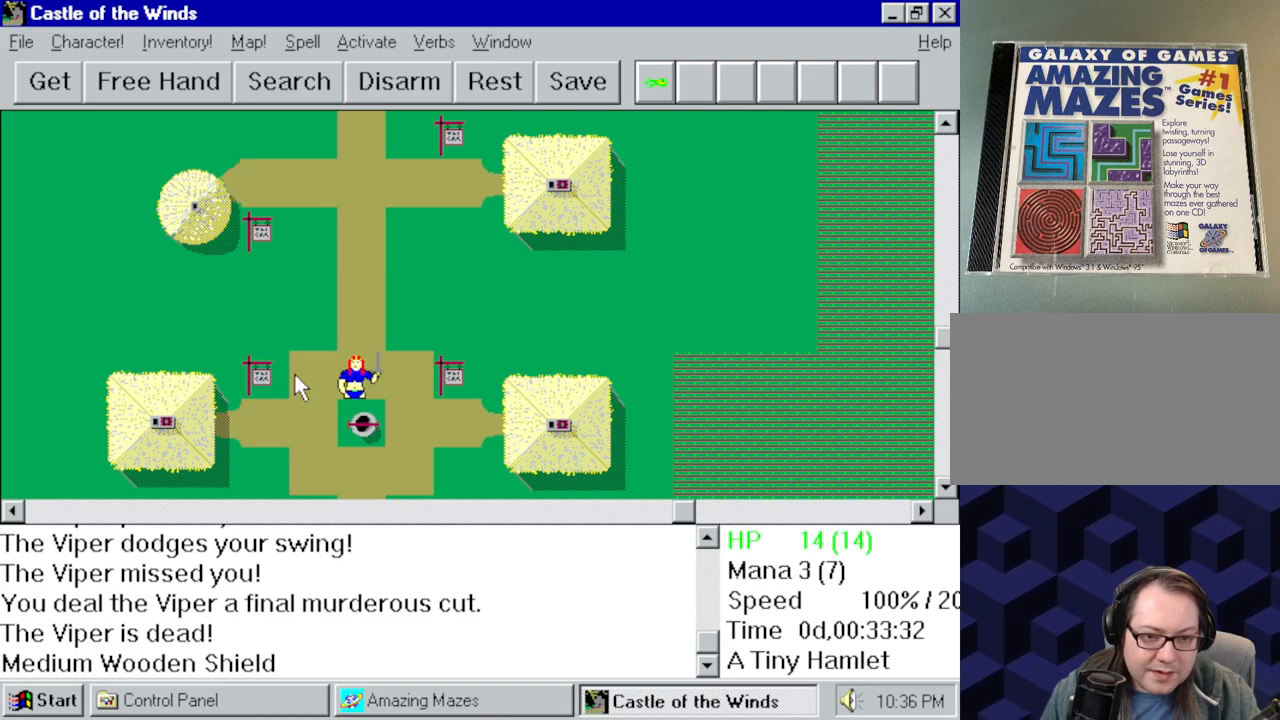
{"keys": [], "mouse": [], "events": []}
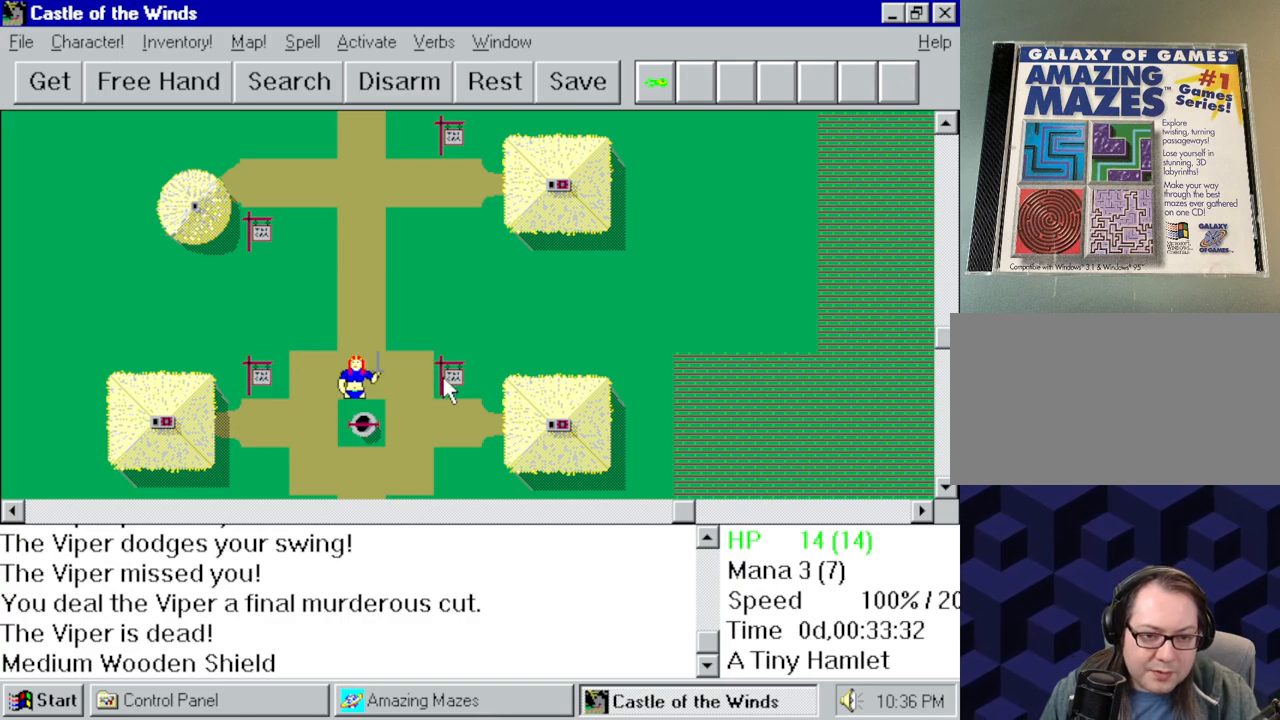
{"keys": [], "mouse": ["right"], "events": [[184, "mouse_right", "down"]]}
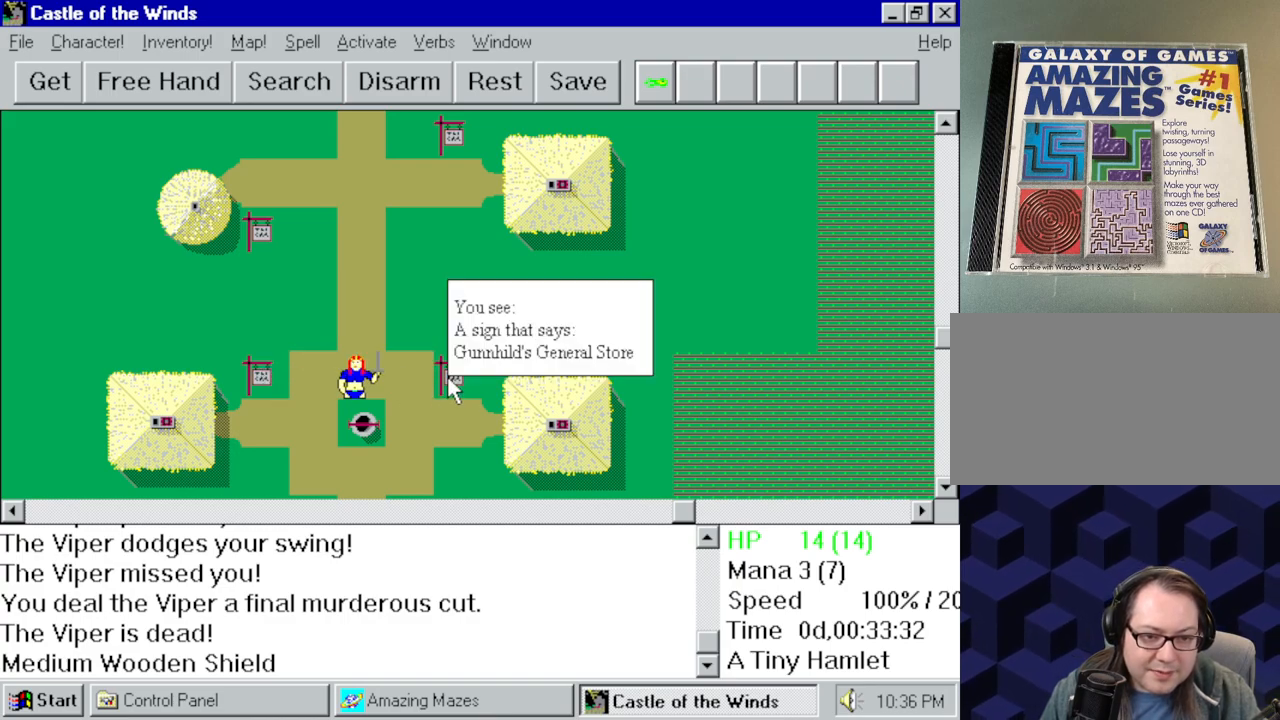
{"keys": [], "mouse": ["right"], "events": []}
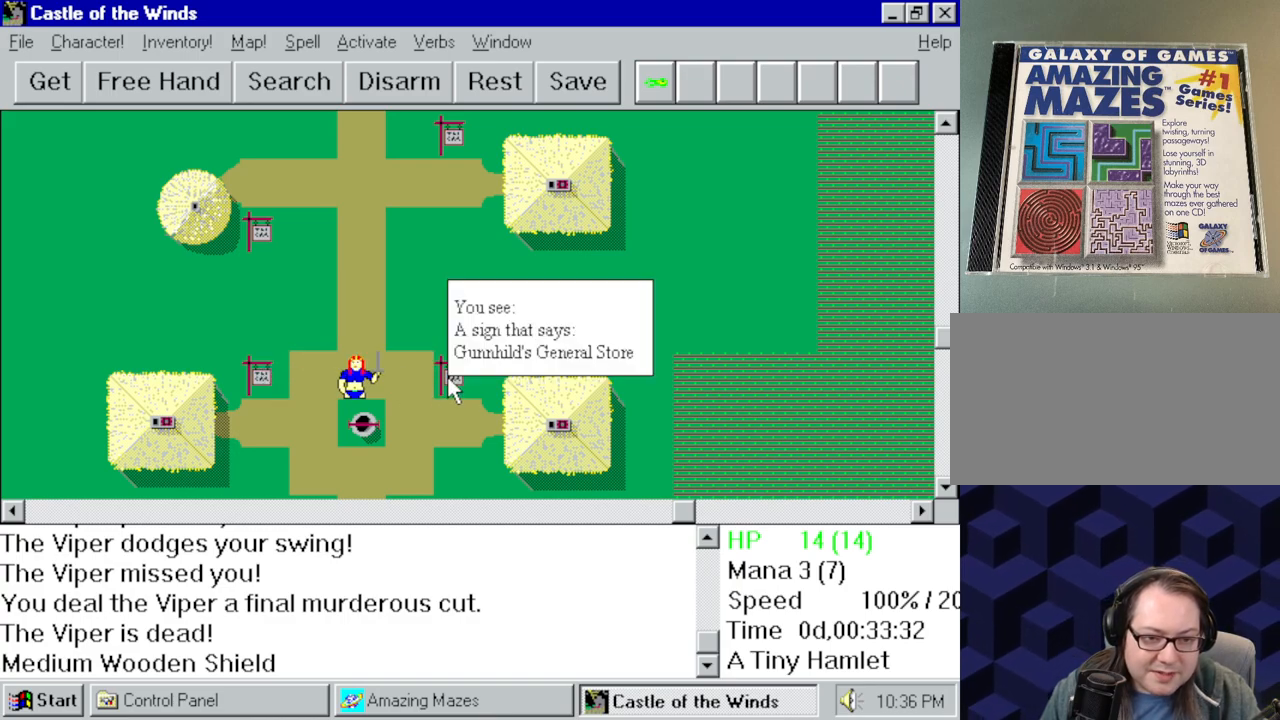
{"keys": [], "mouse": ["right"], "events": []}
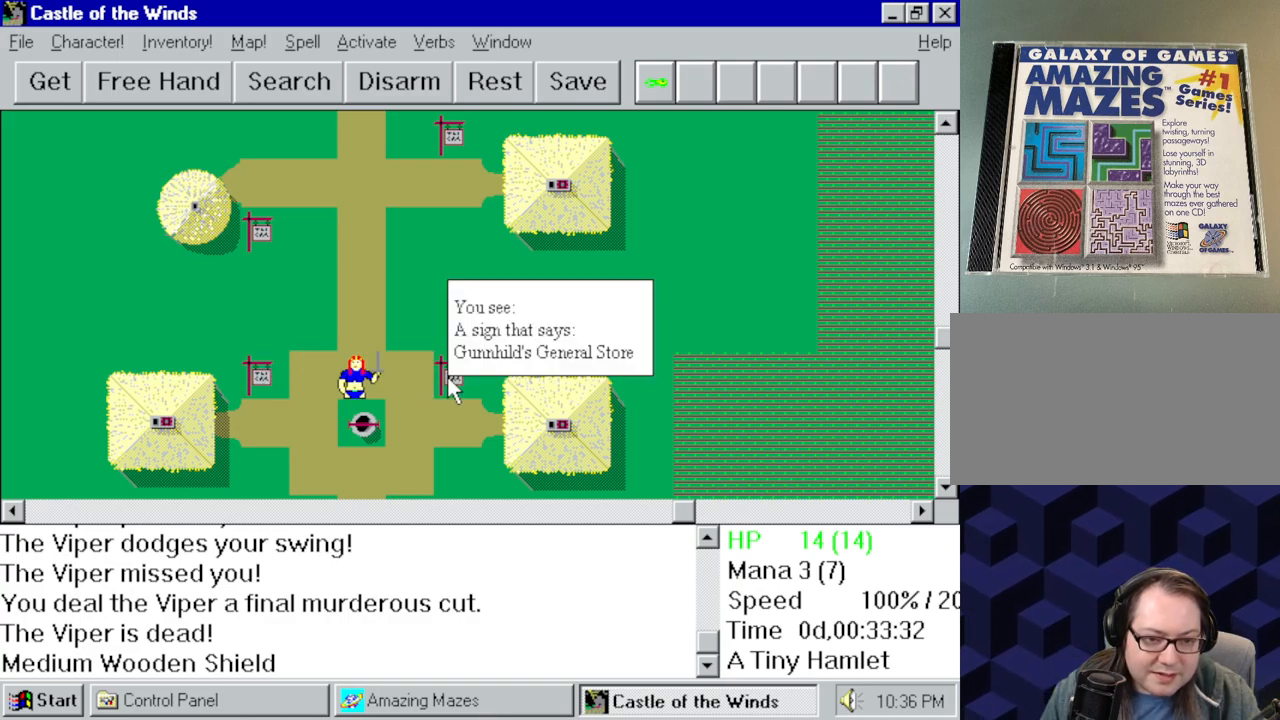
{"keys": [], "mouse": ["right"], "events": []}
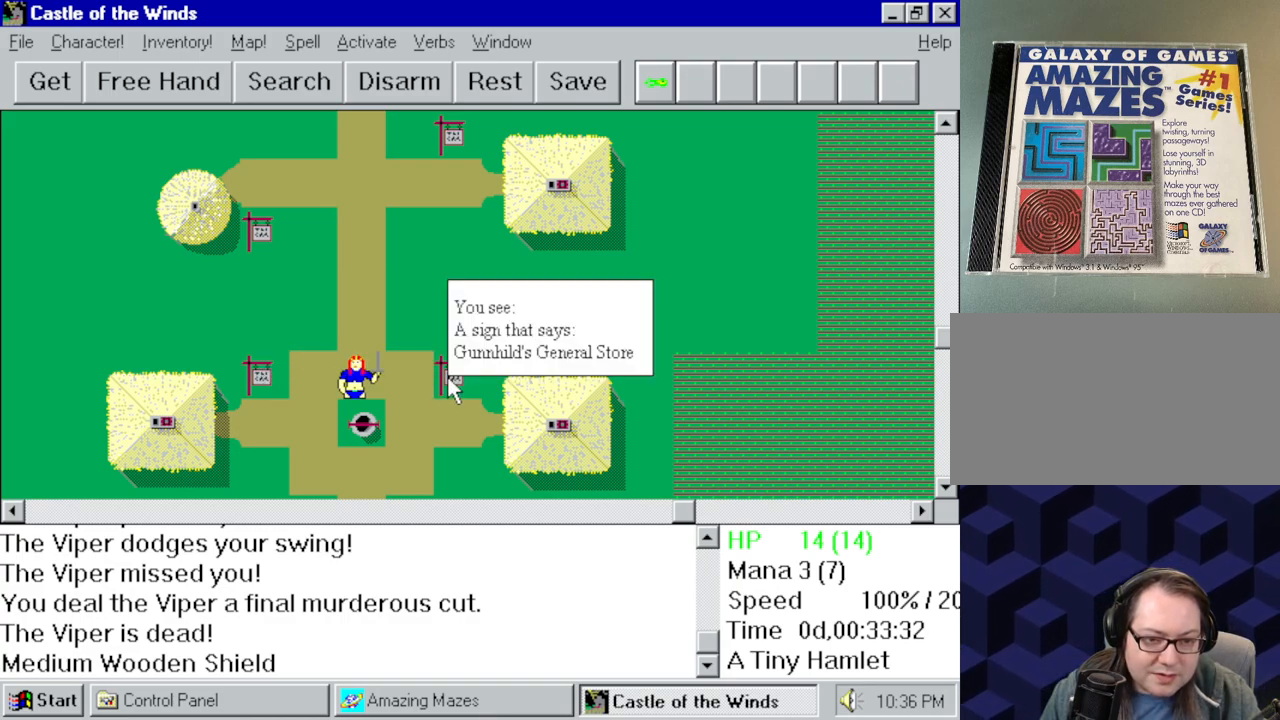
{"keys": [], "mouse": ["right"], "events": []}
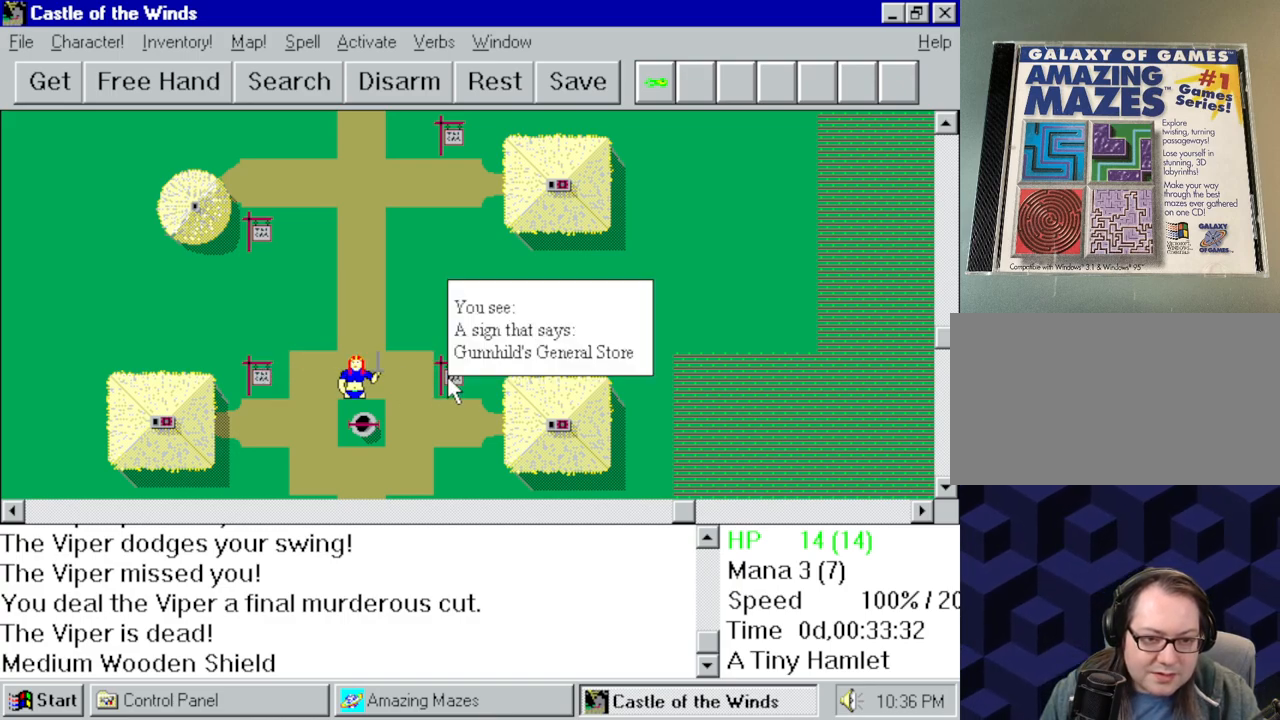
{"keys": [], "mouse": ["right"], "events": []}
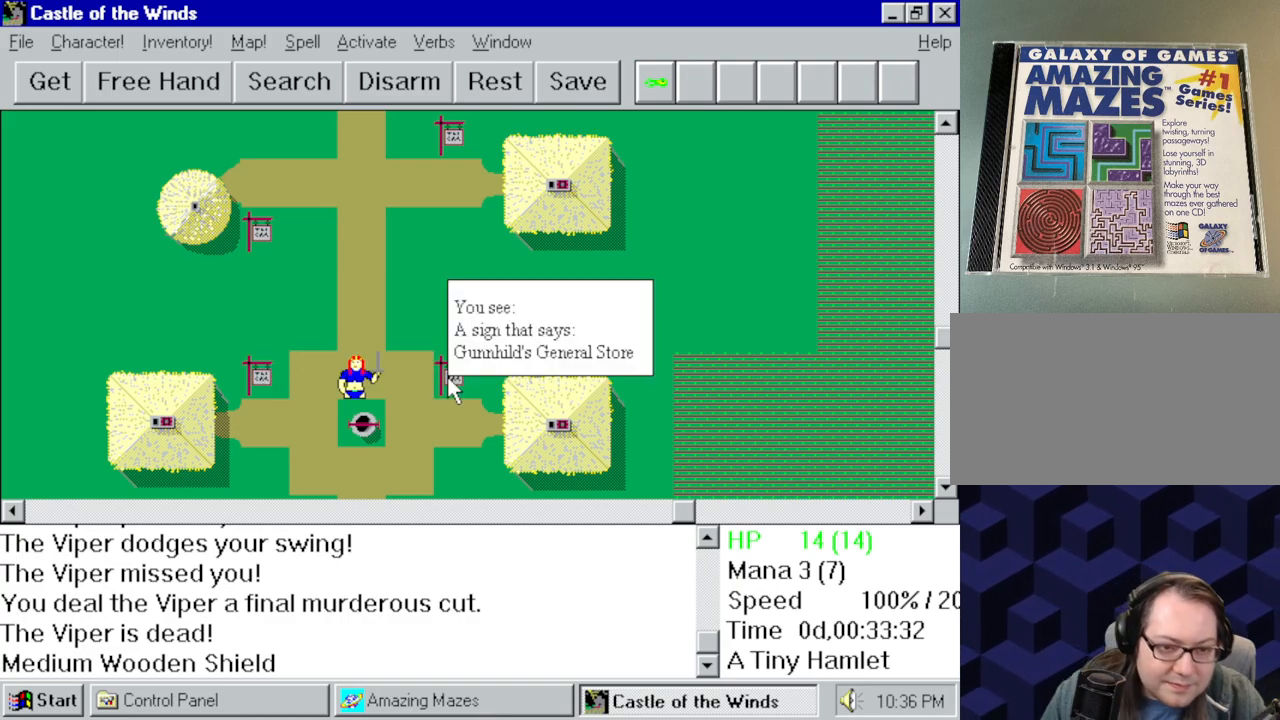
{"keys": [], "mouse": ["right"], "events": []}
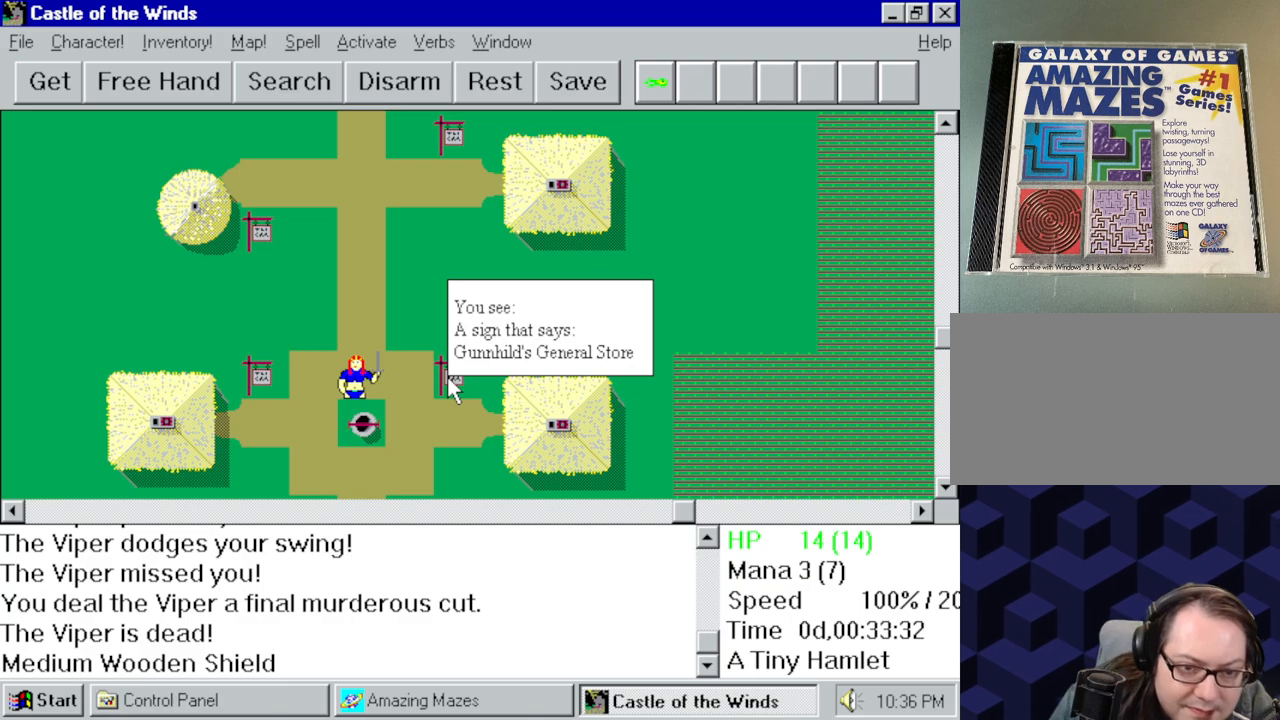
{"keys": [], "mouse": ["right"], "events": []}
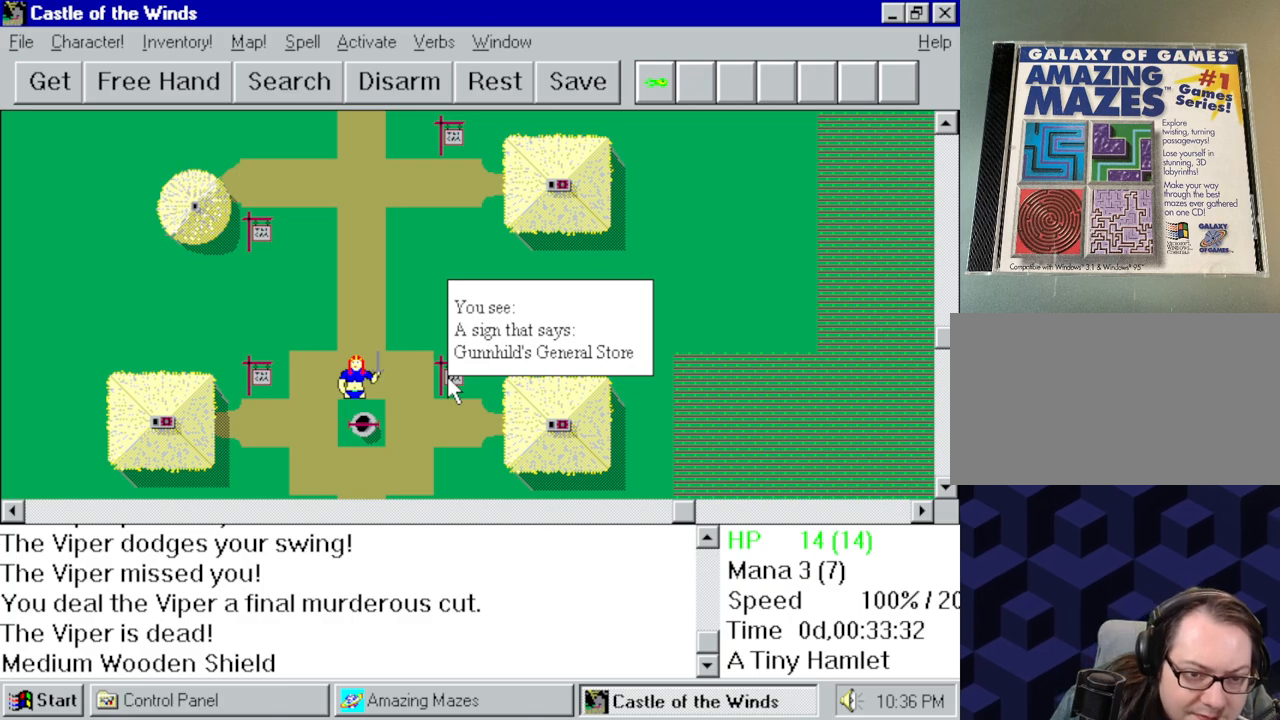
{"keys": [], "mouse": ["right"], "events": []}
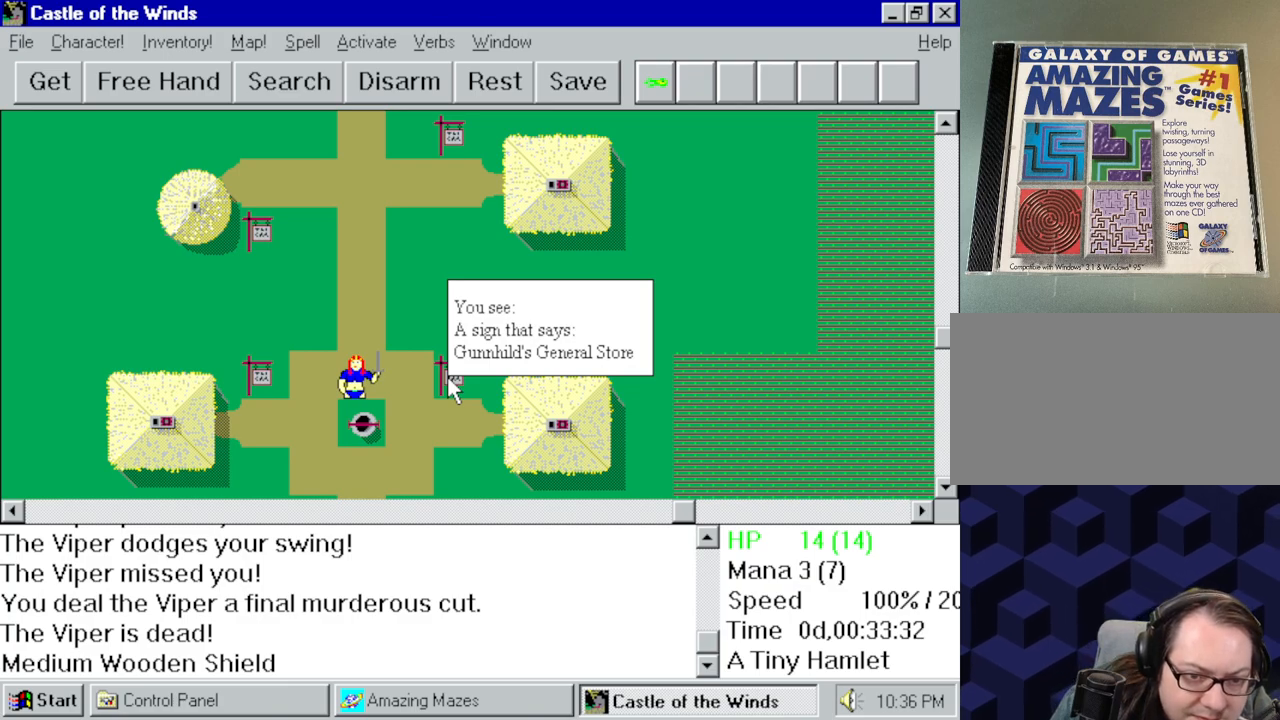
{"keys": [], "mouse": ["right"], "events": []}
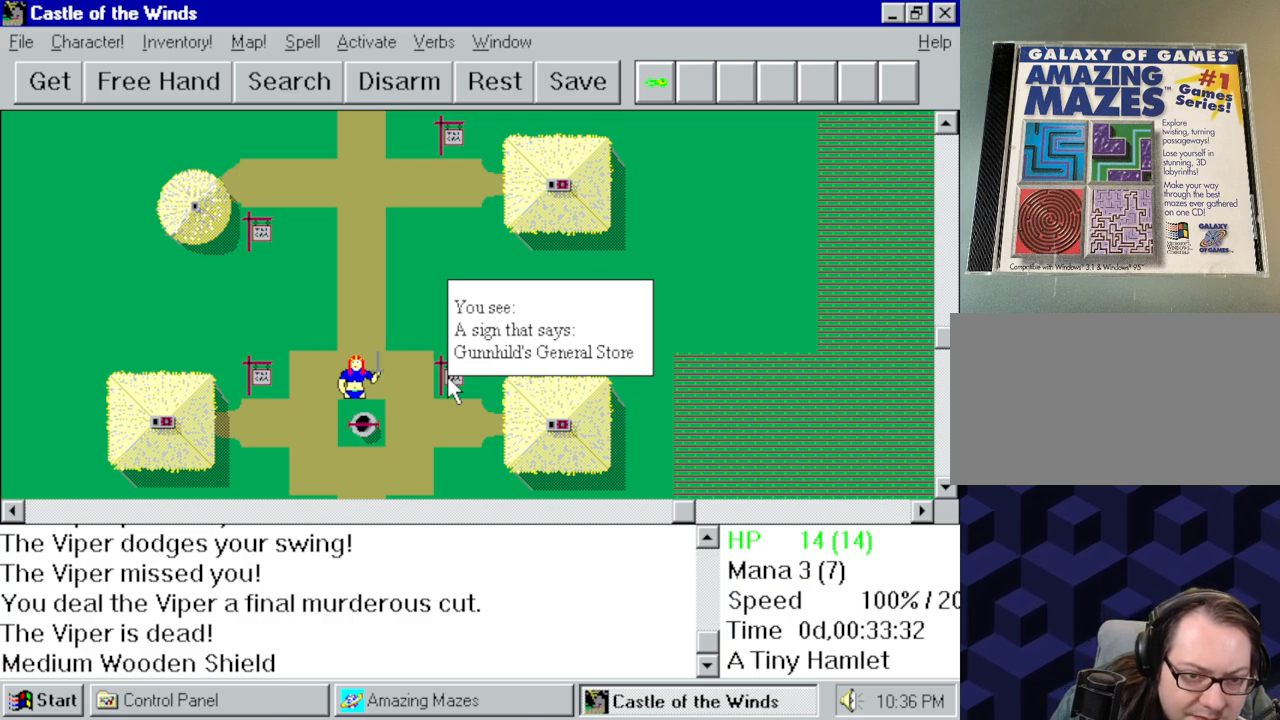
{"keys": [], "mouse": ["right"], "events": []}
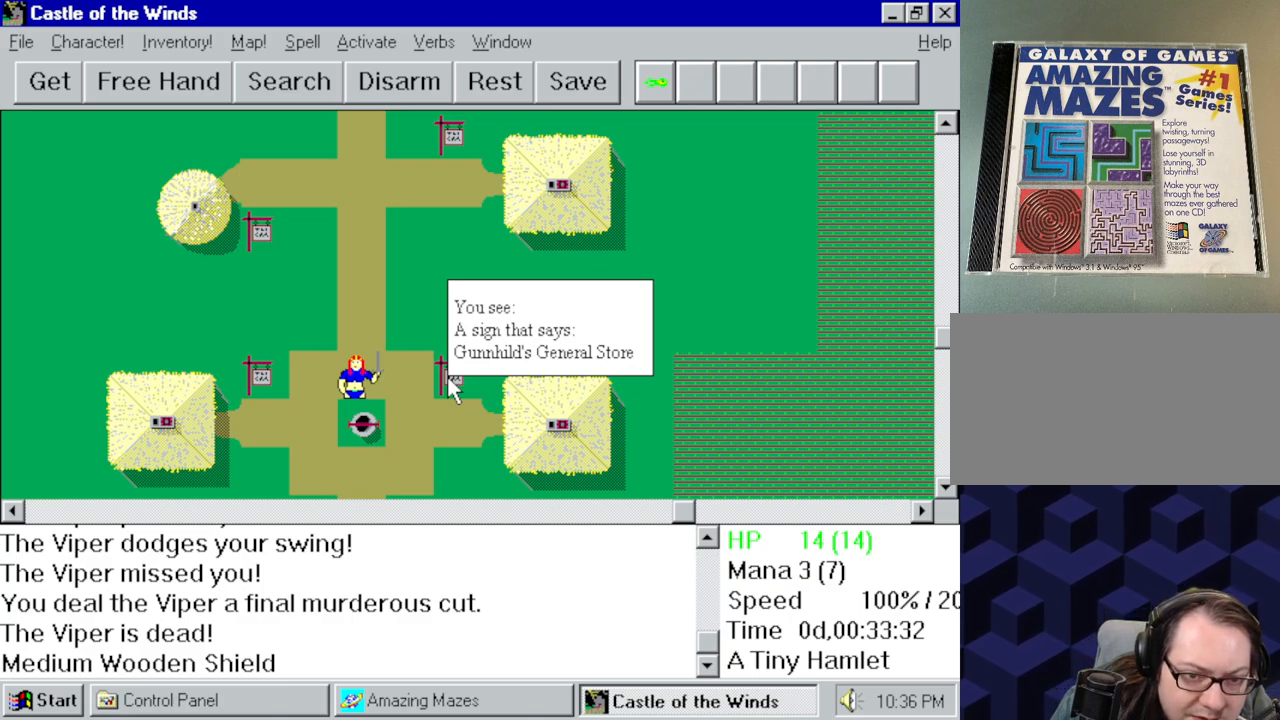
{"keys": [], "mouse": ["right"], "events": []}
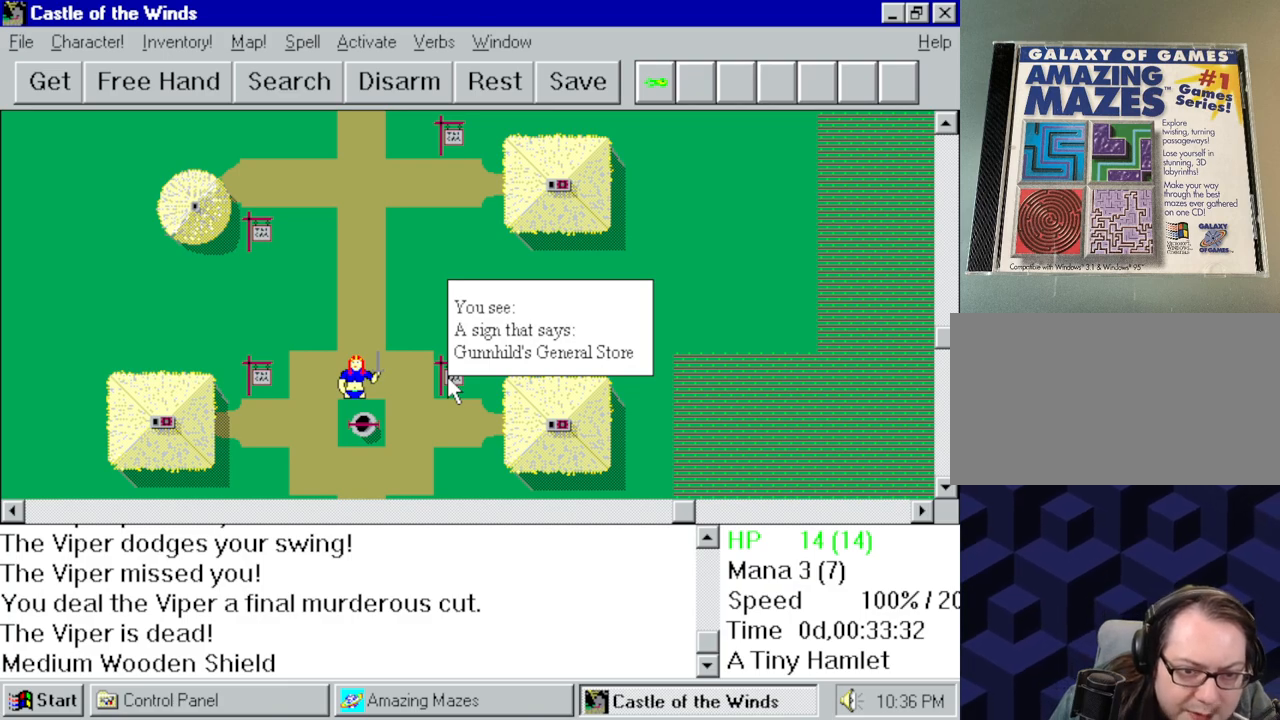
{"keys": [], "mouse": [], "events": [[234, "mouse_right", "up"]]}
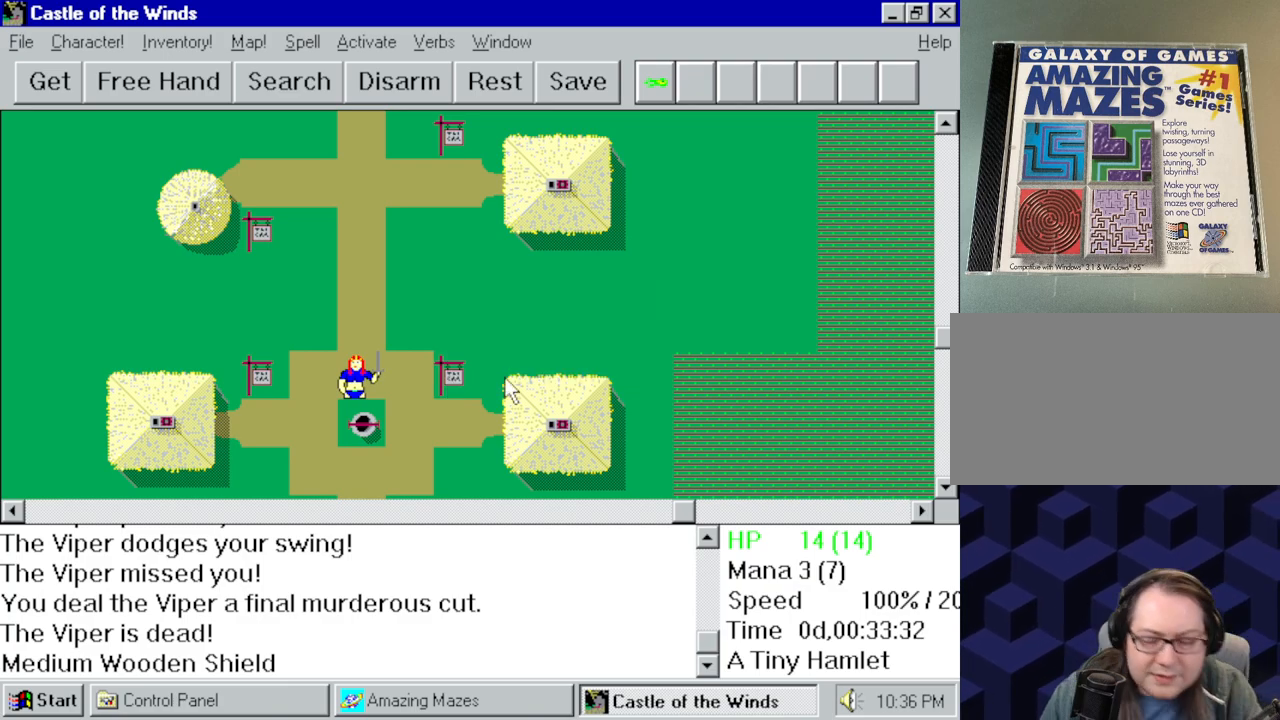
{"keys": [], "mouse": [], "events": []}
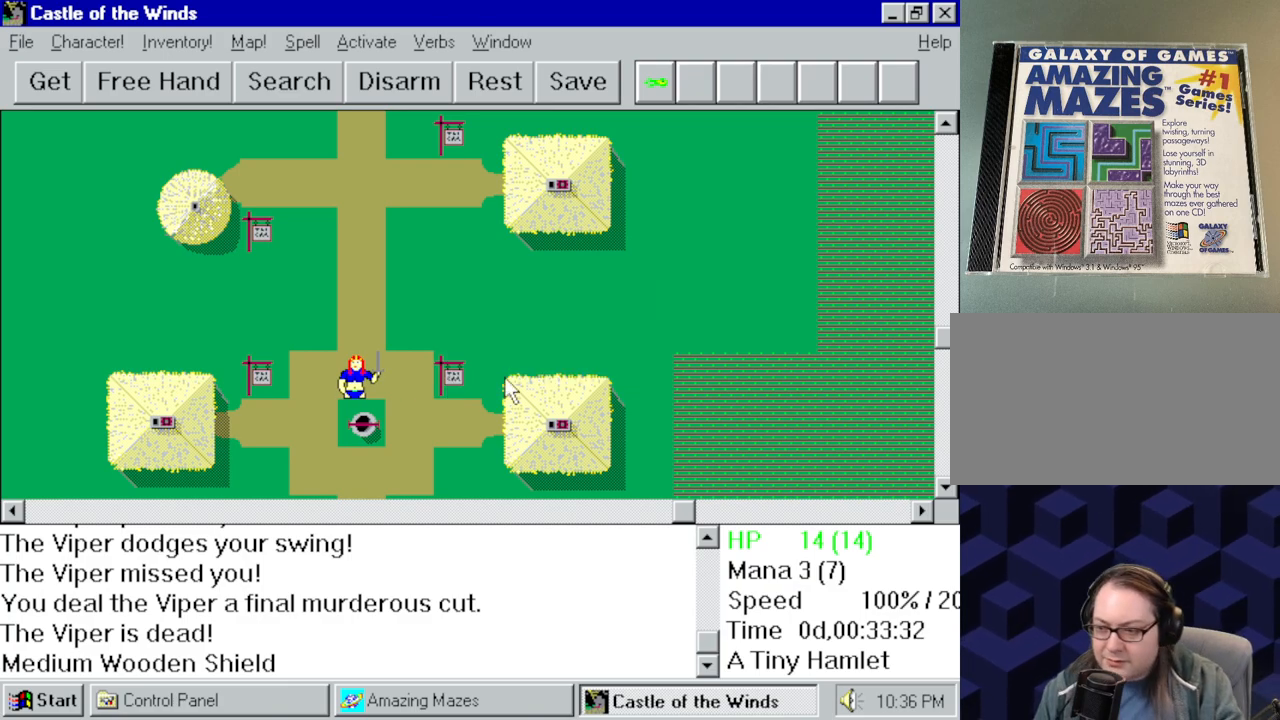
{"keys": [], "mouse": [], "events": []}
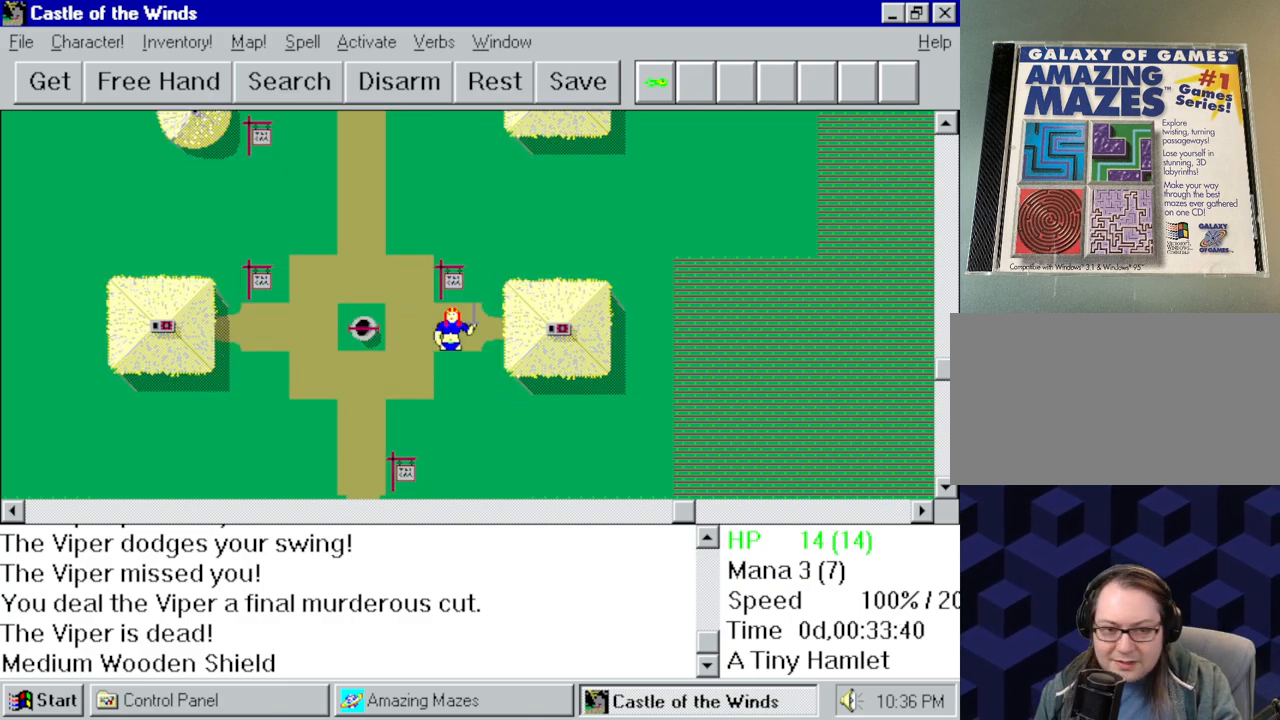
{"keys": [], "mouse": [], "events": []}
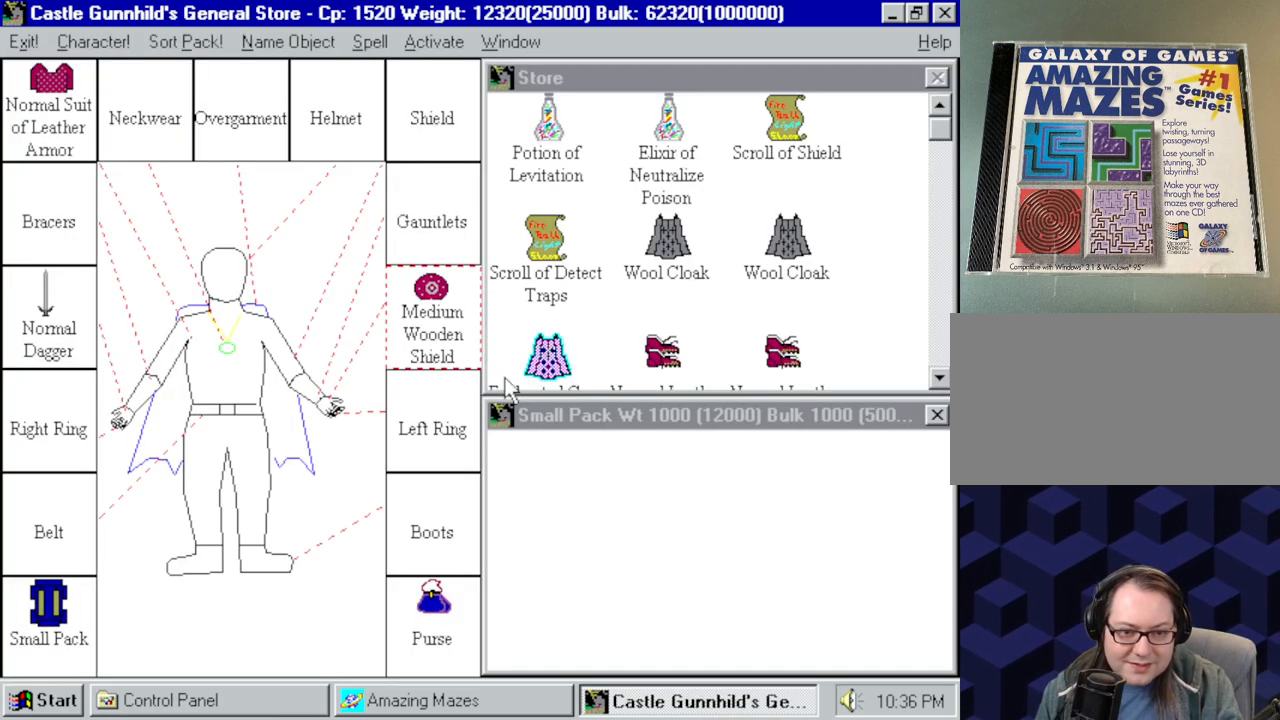
{"keys": [], "mouse": [], "events": []}